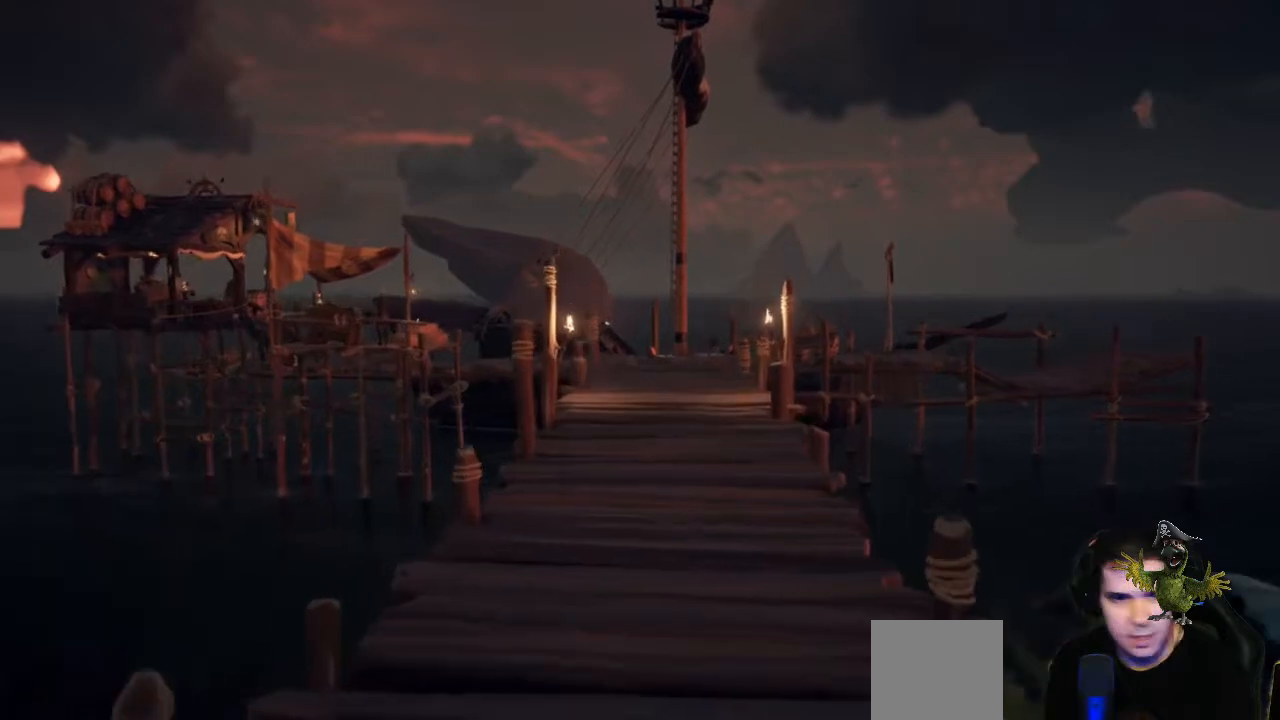
Gameplay with a controller (Xbox layout); each line is a JSON object with the inputs held at the frame after it. "events" lists button and stick changes between this image and that frame as [ms after this image, input, new state], when the widget could be followed in between. Not read: SHARE.
{"buttons": [], "left_stick": "up", "right_stick": "center", "events": [[267, "L3", "down"], [400, "L3", "up"]]}
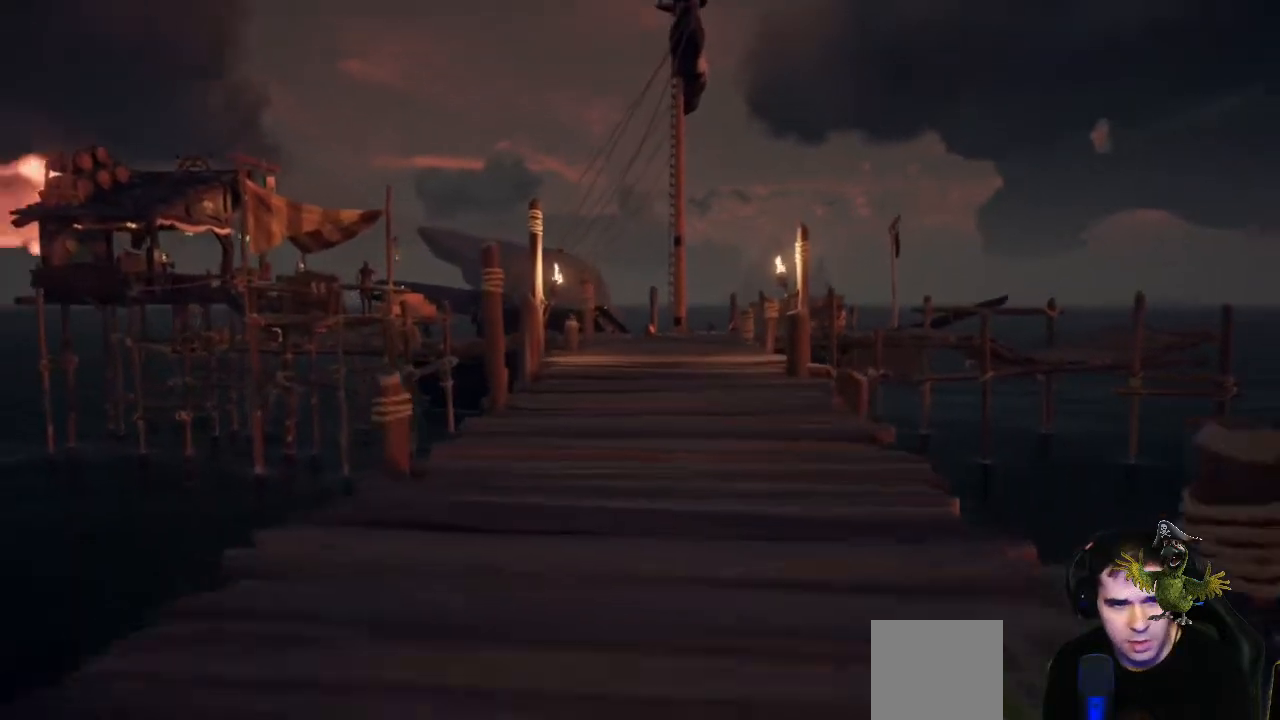
{"buttons": [], "left_stick": "up", "right_stick": "center", "events": [[67, "A", "down"], [167, "A", "up"], [333, "X", "down"], [433, "X", "up"]]}
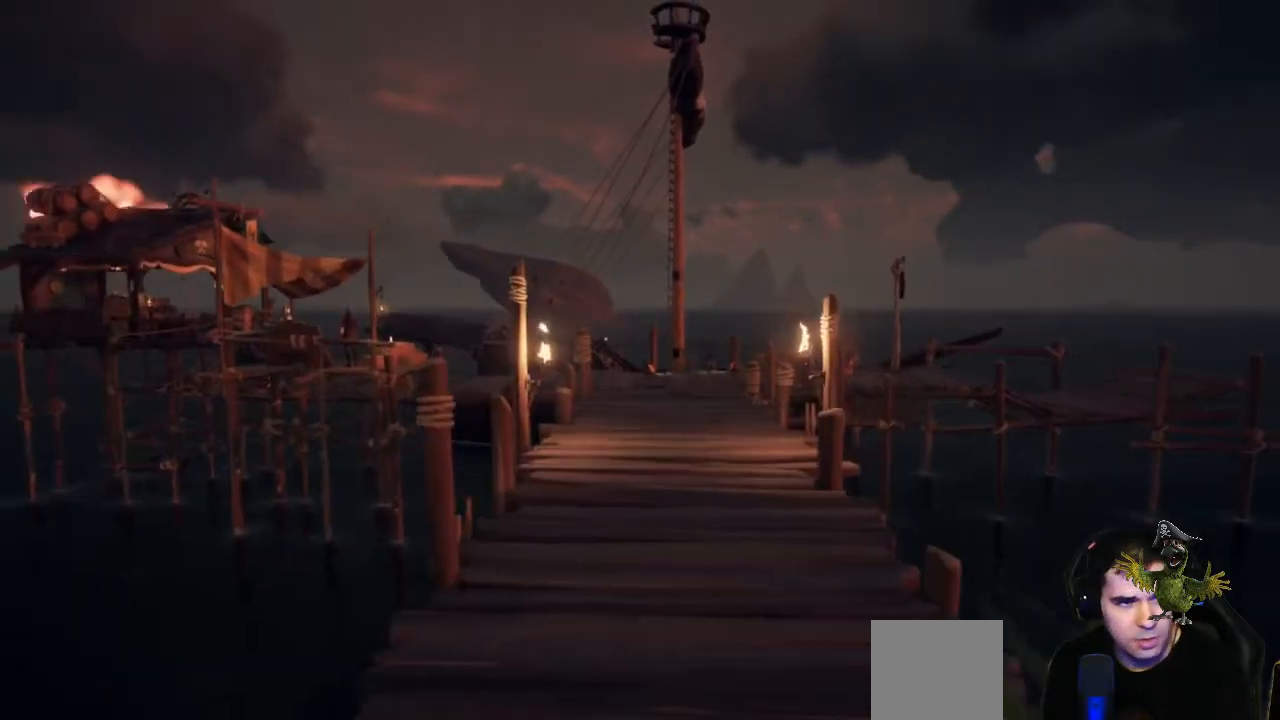
{"buttons": [], "left_stick": "up", "right_stick": "center"}
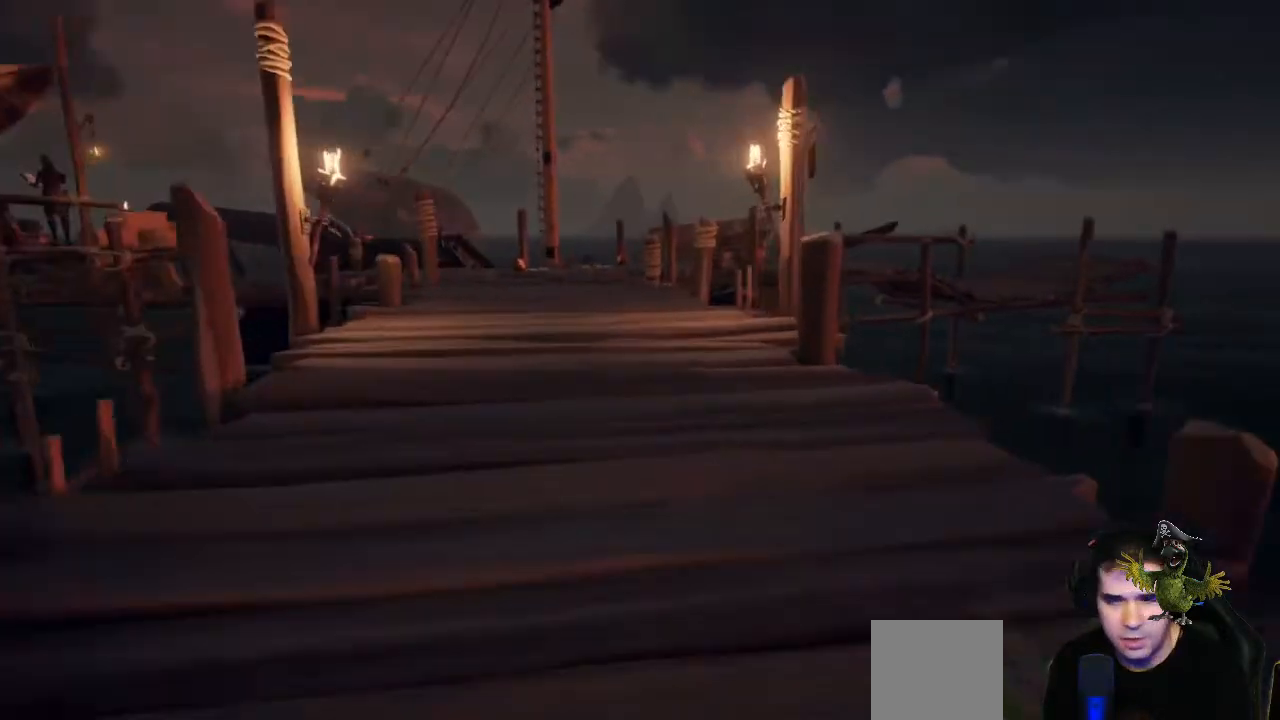
{"buttons": [], "left_stick": "up", "right_stick": "center"}
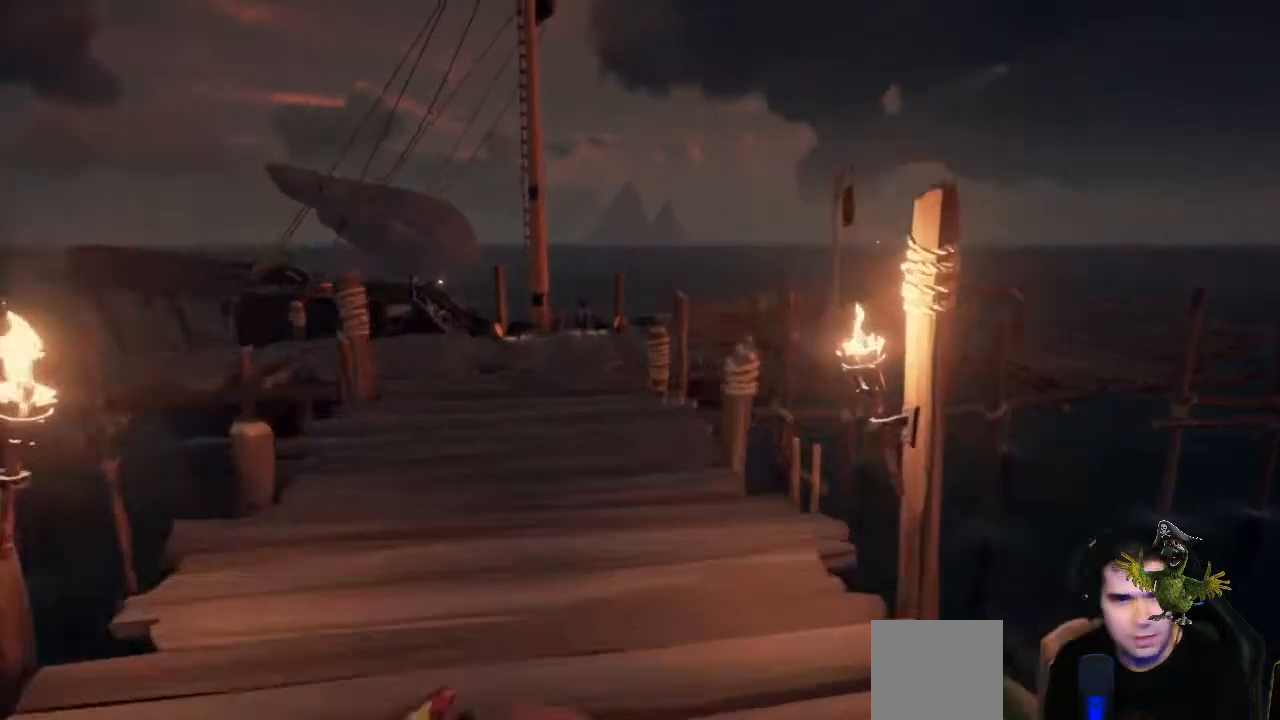
{"buttons": [], "left_stick": "up", "right_stick": "center"}
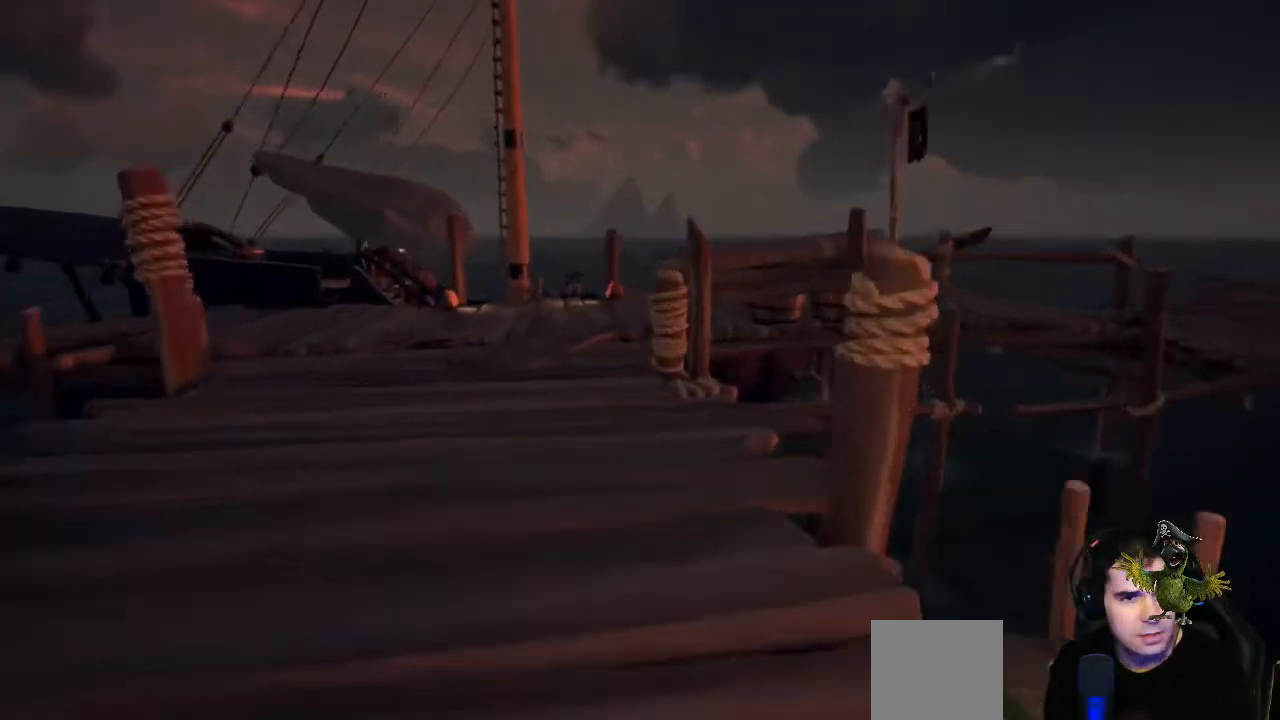
{"buttons": [], "left_stick": "up", "right_stick": "center"}
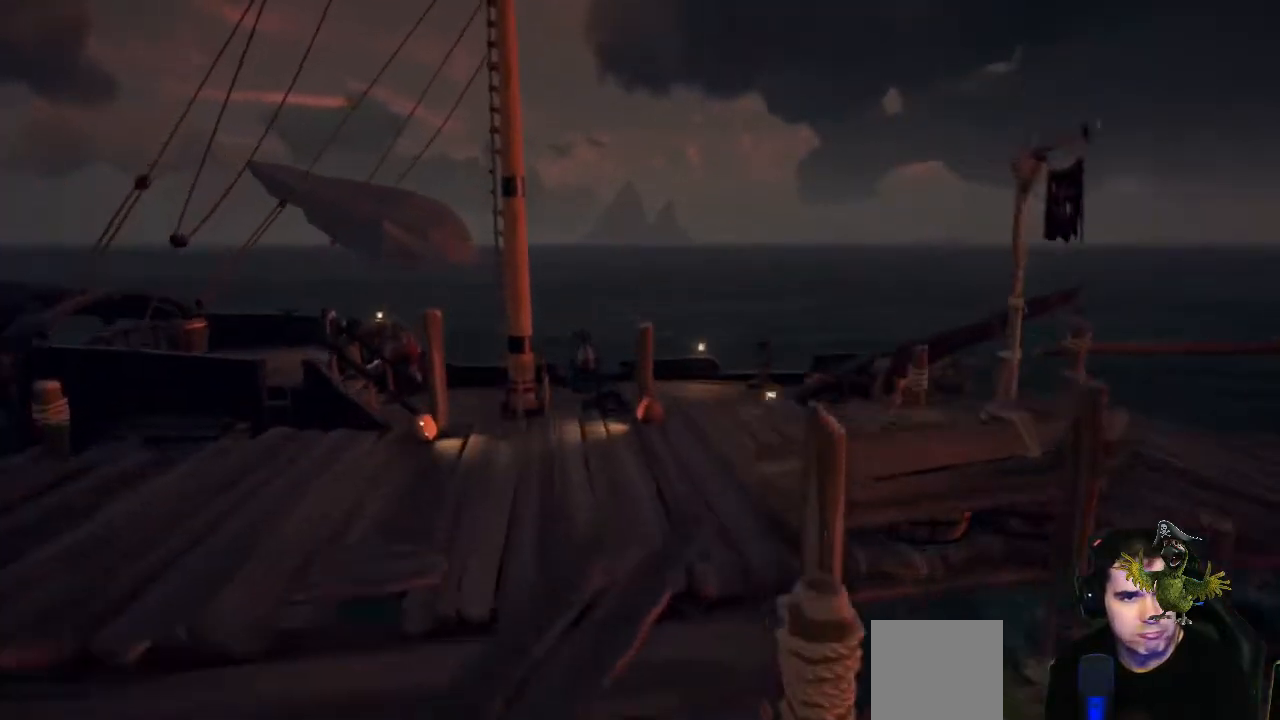
{"buttons": [], "left_stick": "up", "right_stick": "down", "events": [[467, "right_stick", "down"]]}
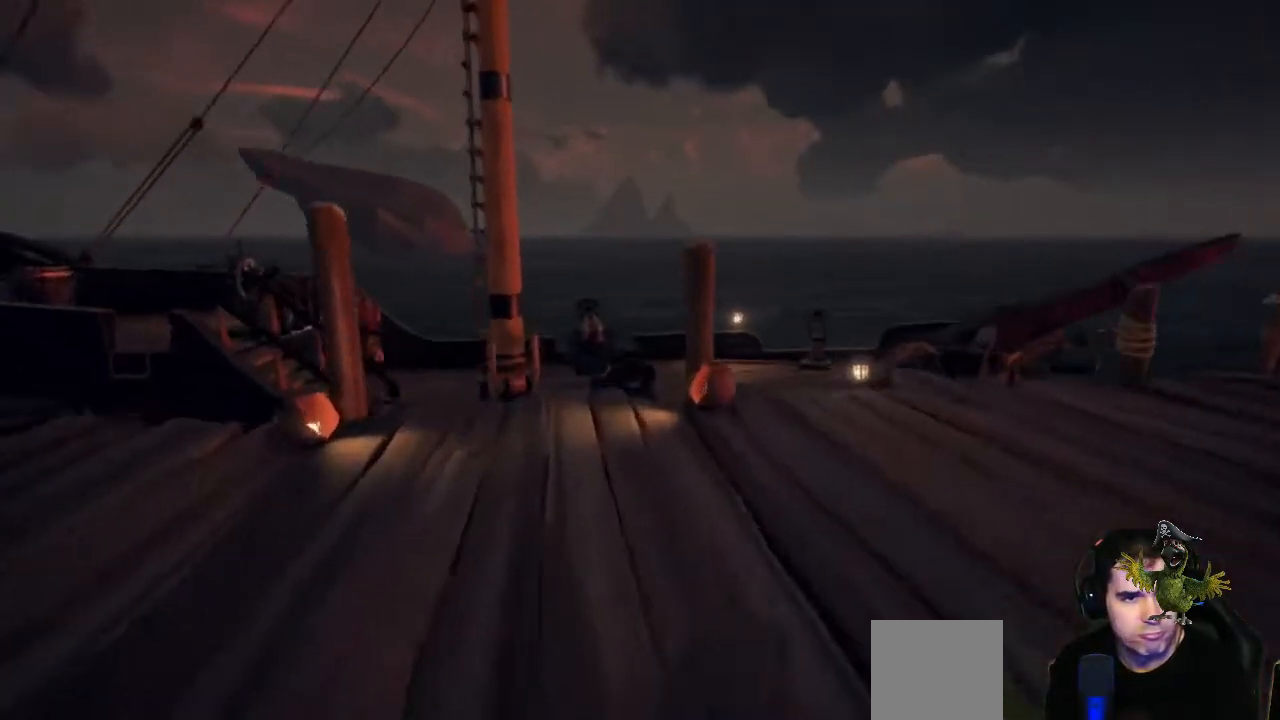
{"buttons": [], "left_stick": "up", "right_stick": "center", "events": [[100, "right_stick", "center"]]}
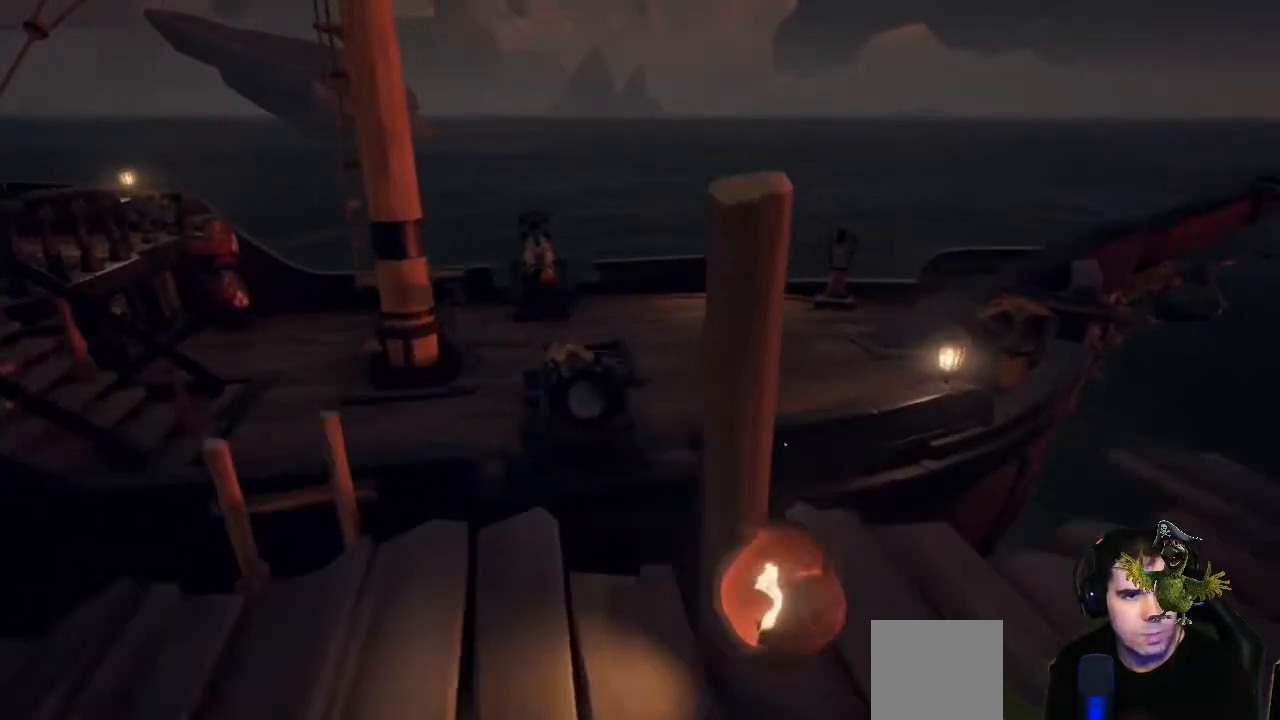
{"buttons": [], "left_stick": "up", "right_stick": "center"}
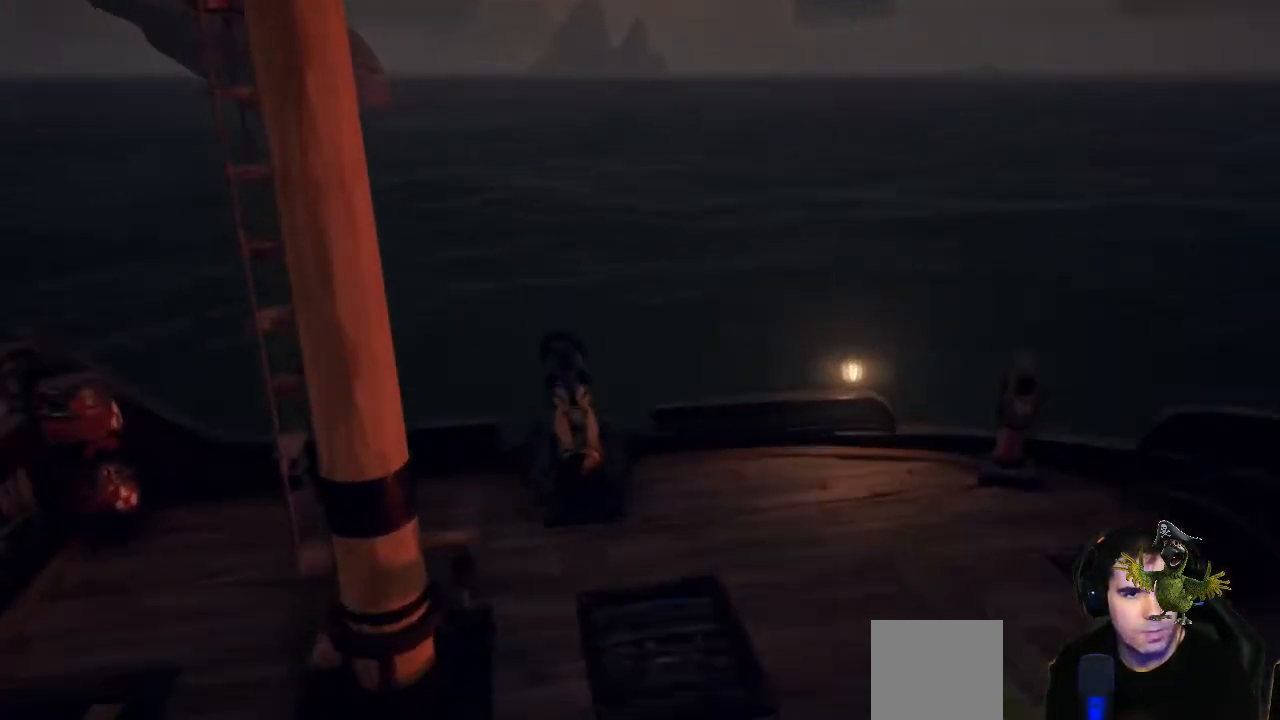
{"buttons": [], "left_stick": "up-right", "right_stick": "left"}